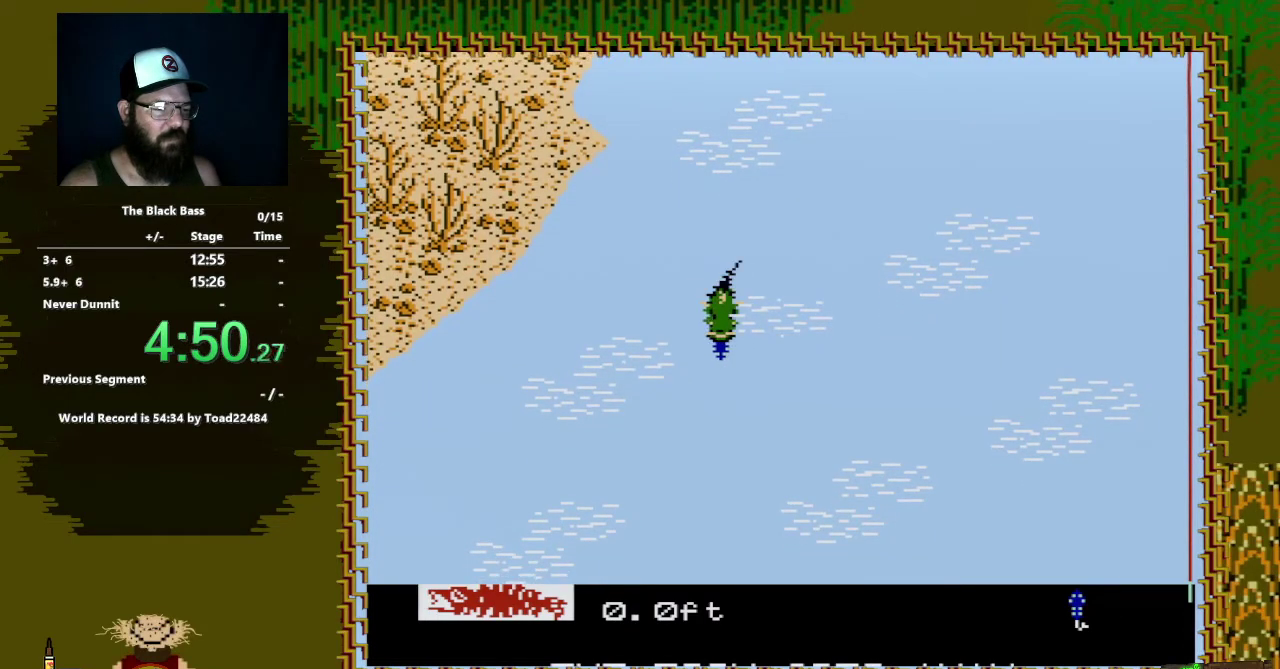
Gameplay with a controller (Nintendo layout); each line is a JSON object with the inputs held at the frame after it. "events" lists button and stick changes between this image and that frame as [ms after this image, input, new state], when the widget could be followed in between. Not read: L3 R3.
{"buttons": ["DPAD_DOWN"], "events": [[350, "DPAD_RIGHT", "up"], [483, "A", "up"]]}
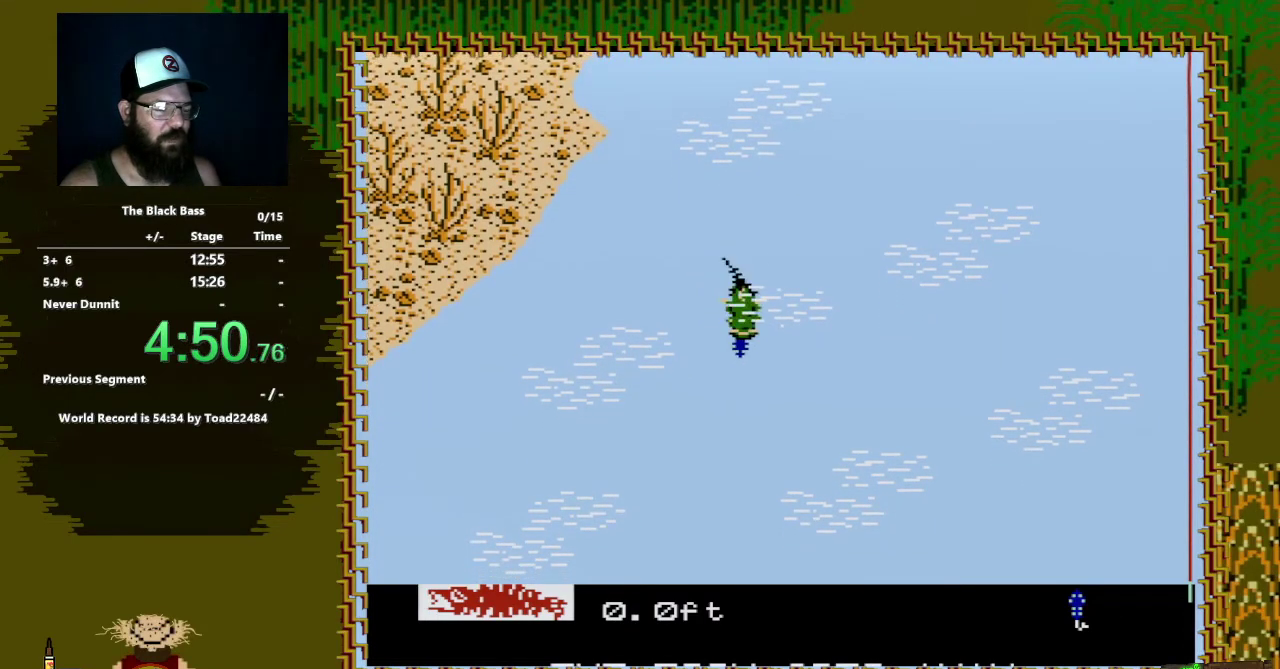
{"buttons": ["DPAD_DOWN"], "events": []}
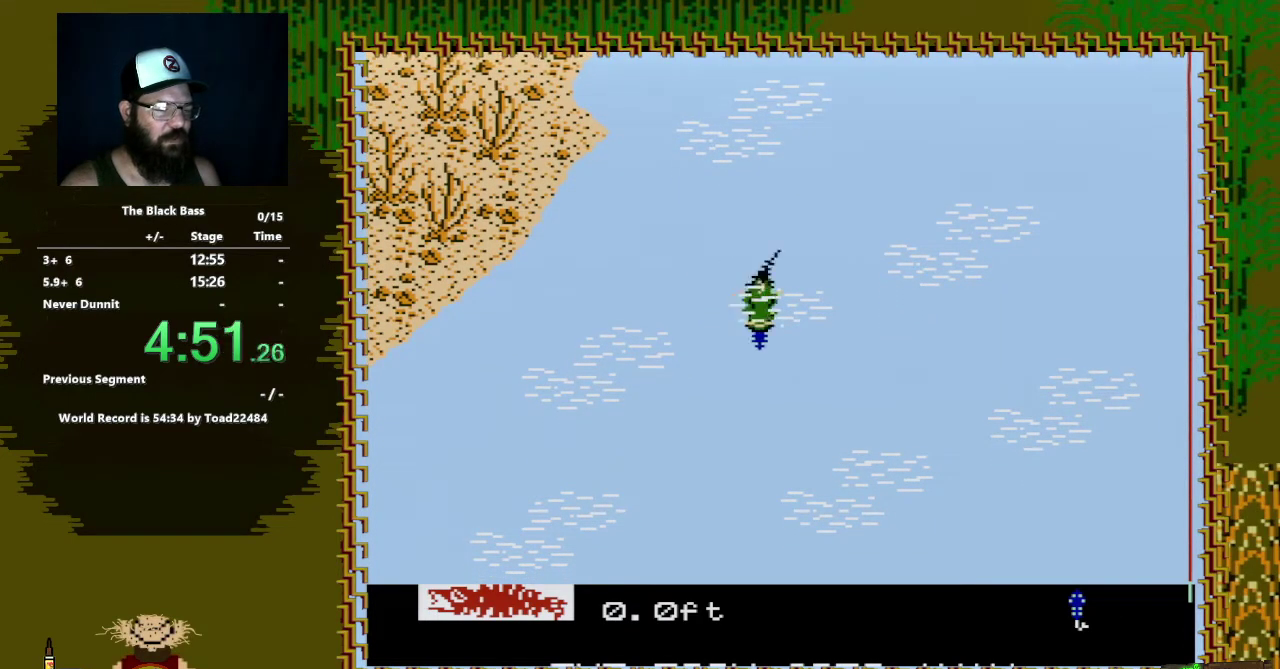
{"buttons": ["A", "DPAD_DOWN", "DPAD_LEFT"], "events": [[233, "A", "down"], [483, "DPAD_LEFT", "down"]]}
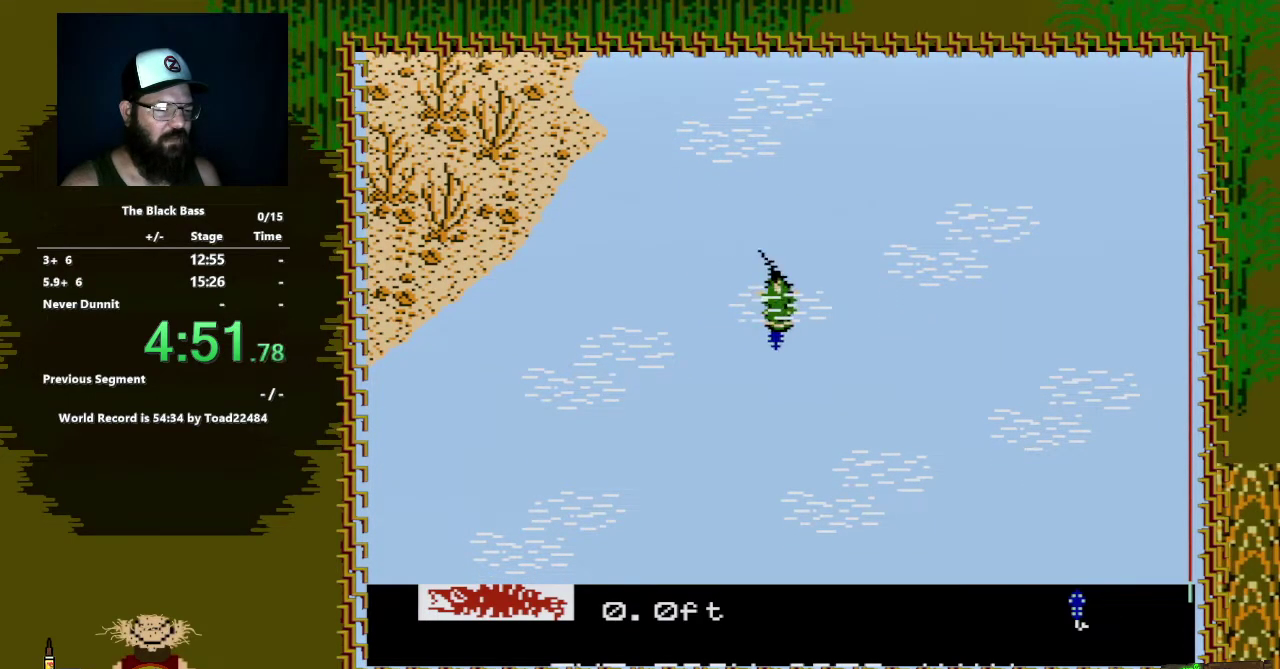
{"buttons": ["A", "DPAD_DOWN", "DPAD_LEFT"], "events": []}
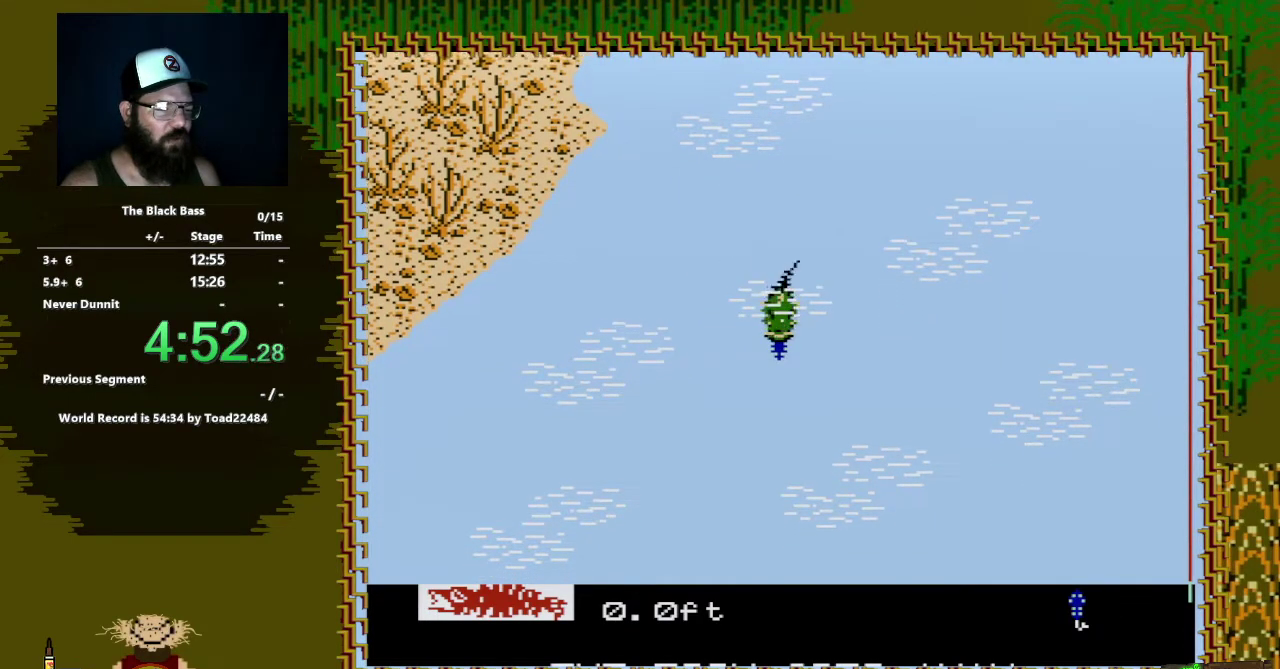
{"buttons": ["A", "DPAD_DOWN"], "events": [[50, "DPAD_LEFT", "up"]]}
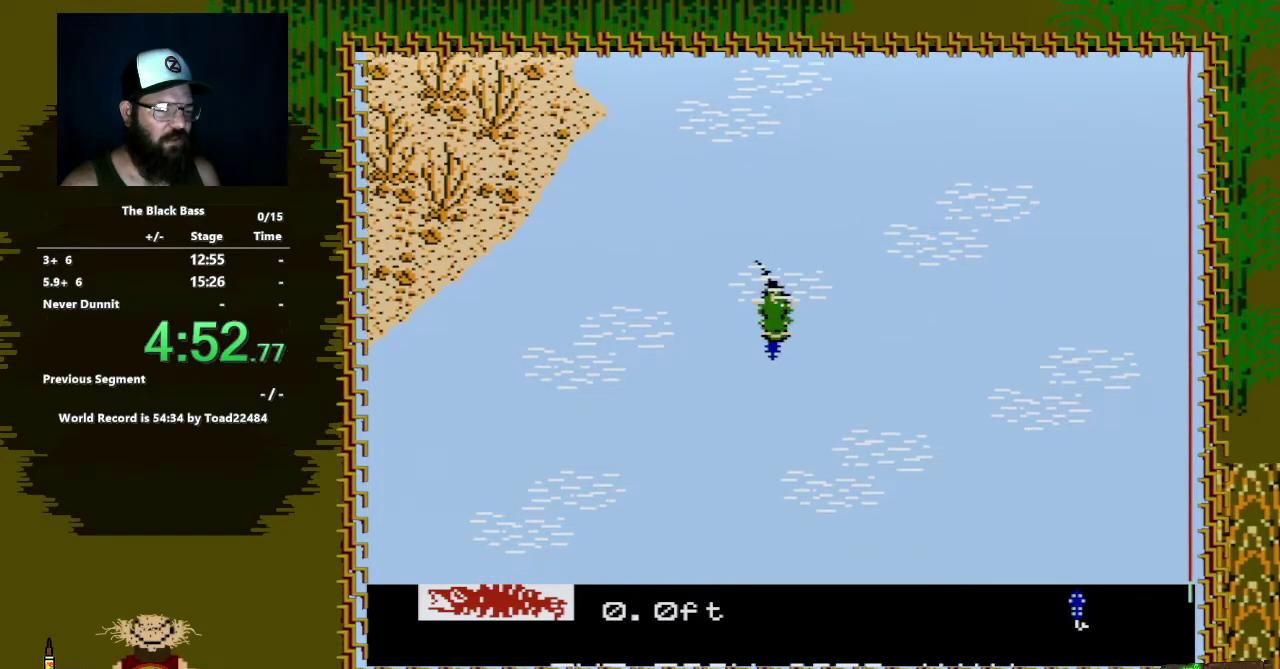
{"buttons": ["A", "DPAD_DOWN"], "events": []}
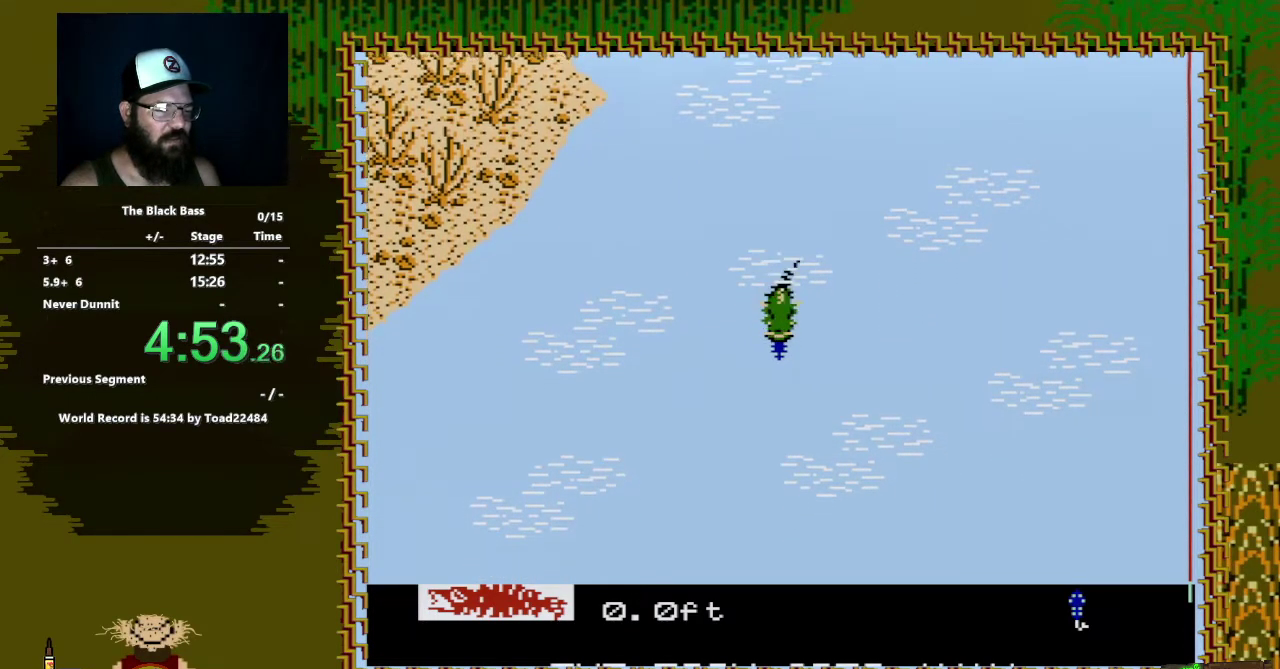
{"buttons": ["DPAD_DOWN"], "events": [[483, "A", "up"]]}
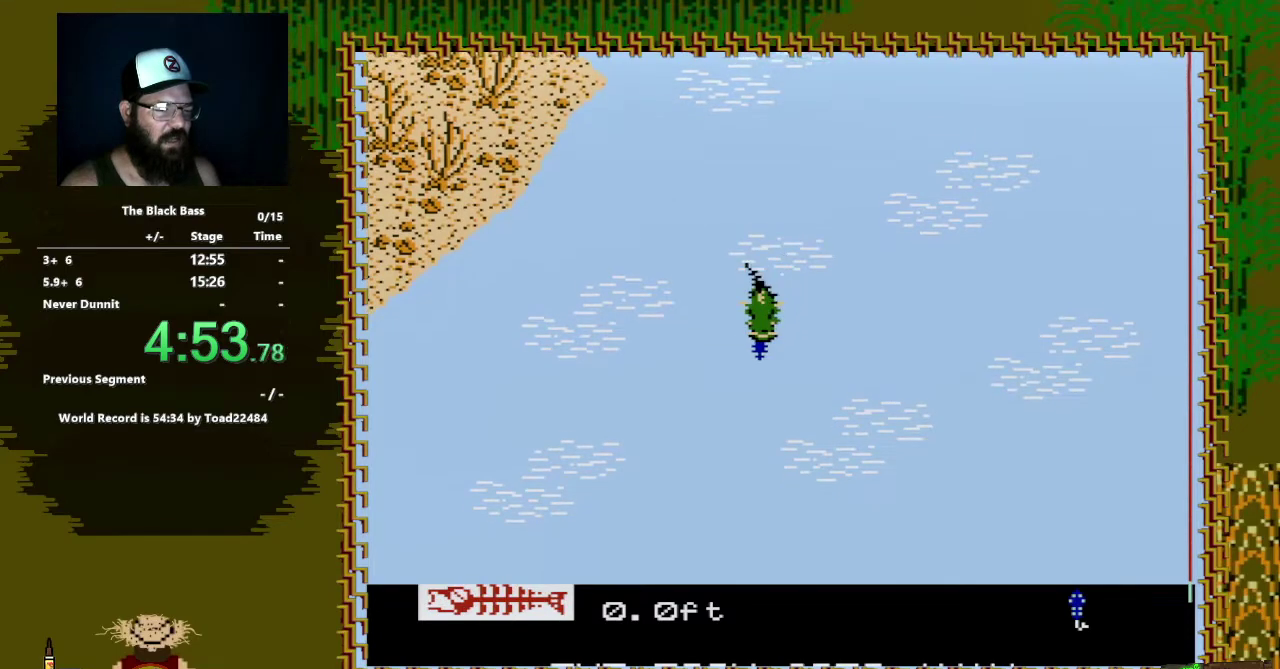
{"buttons": ["DPAD_DOWN"], "events": []}
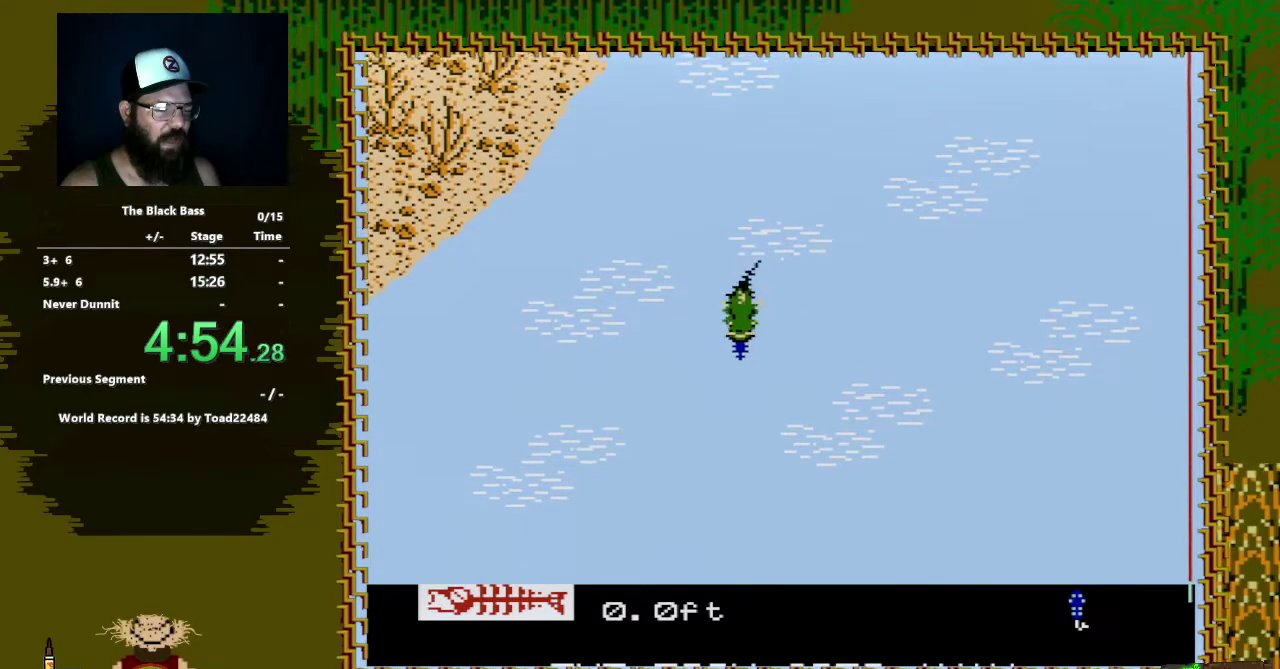
{"buttons": ["A", "DPAD_DOWN", "DPAD_RIGHT"], "events": [[167, "DPAD_RIGHT", "down"], [300, "A", "down"]]}
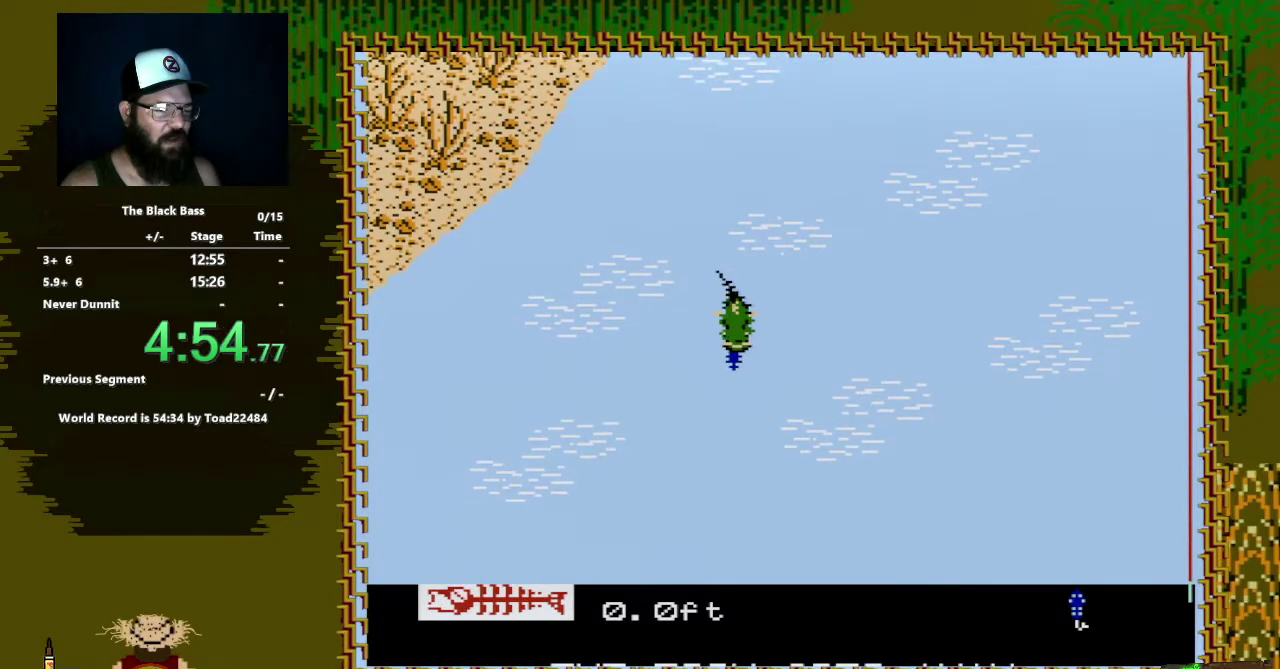
{"buttons": ["A", "DPAD_DOWN", "DPAD_RIGHT"], "events": []}
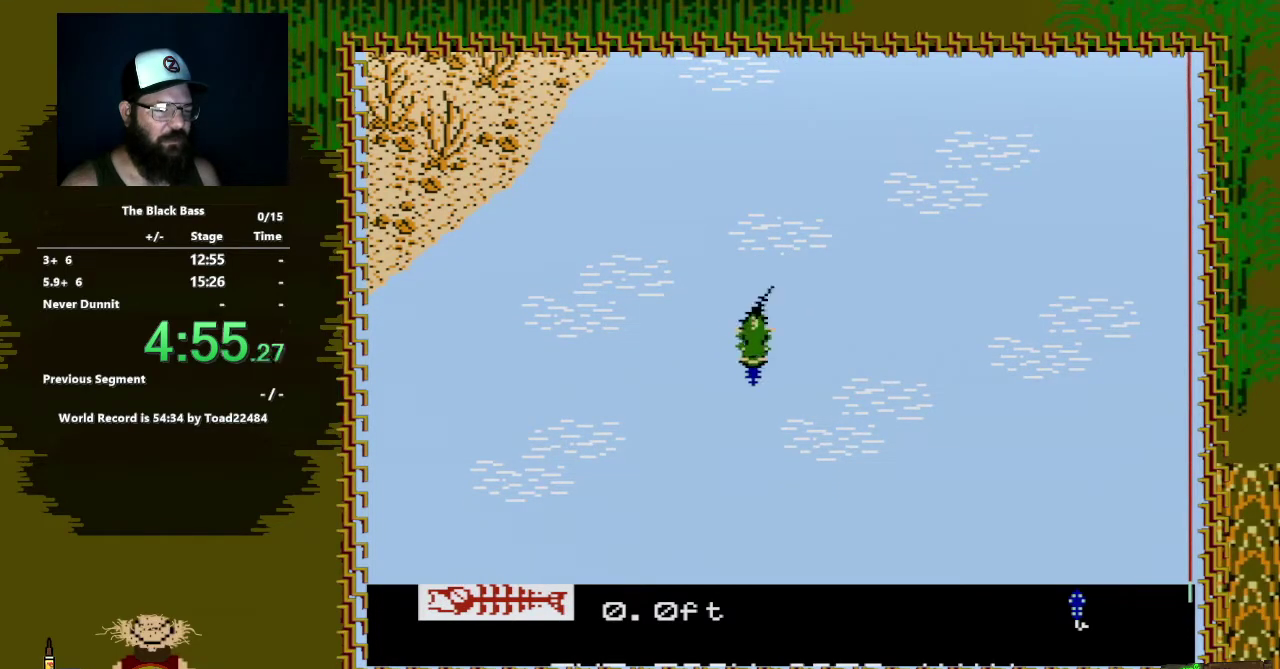
{"buttons": ["A", "DPAD_DOWN"], "events": [[500, "DPAD_RIGHT", "up"]]}
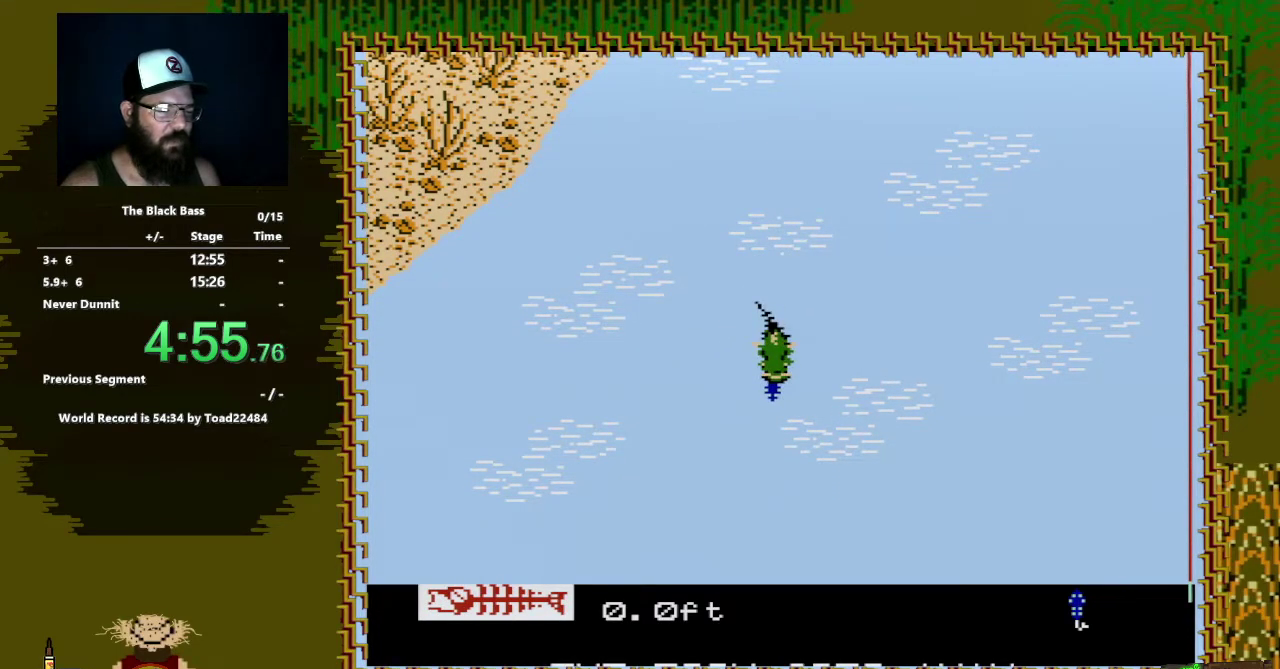
{"buttons": ["DPAD_DOWN"], "events": [[233, "A", "up"]]}
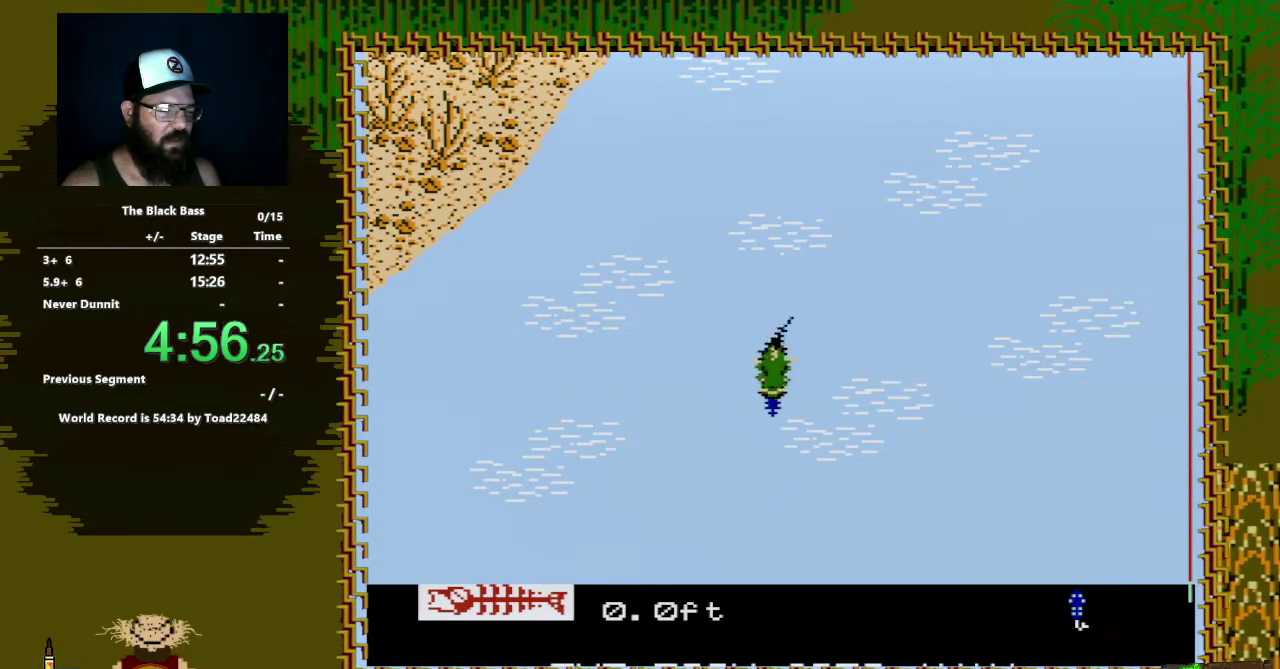
{"buttons": ["DPAD_DOWN"], "events": []}
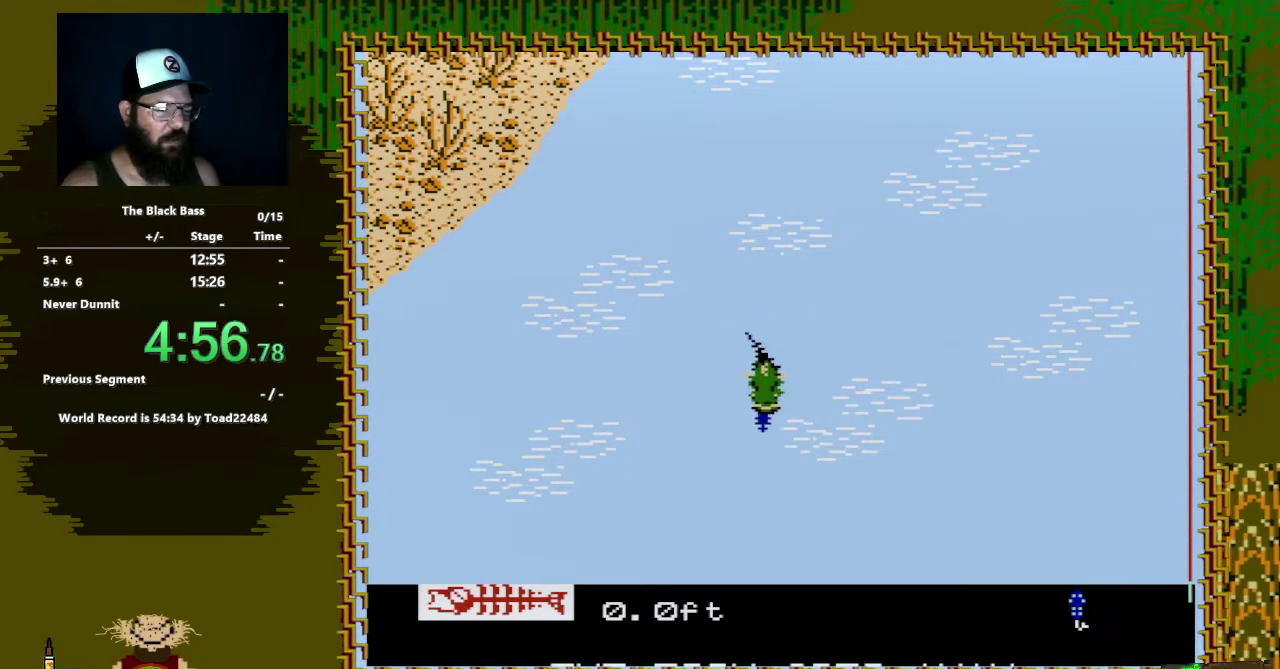
{"buttons": ["A", "DPAD_DOWN", "DPAD_RIGHT"], "events": [[217, "A", "down"], [350, "DPAD_RIGHT", "down"]]}
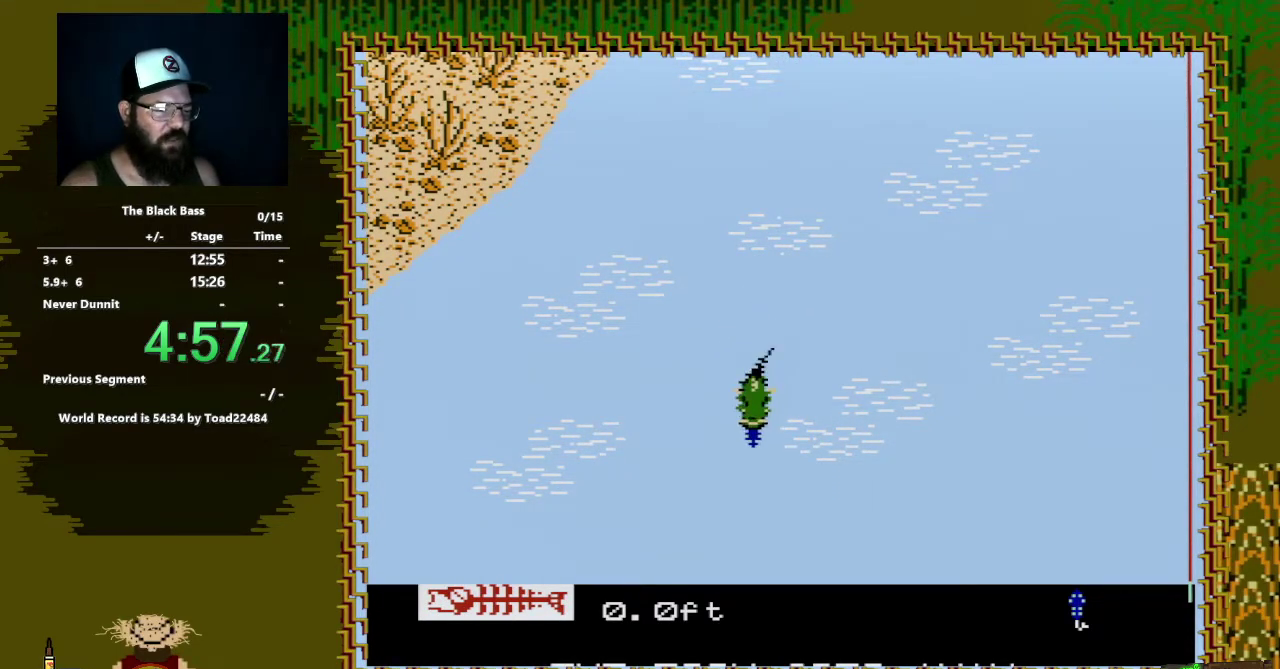
{"buttons": ["A", "DPAD_DOWN", "DPAD_RIGHT"], "events": []}
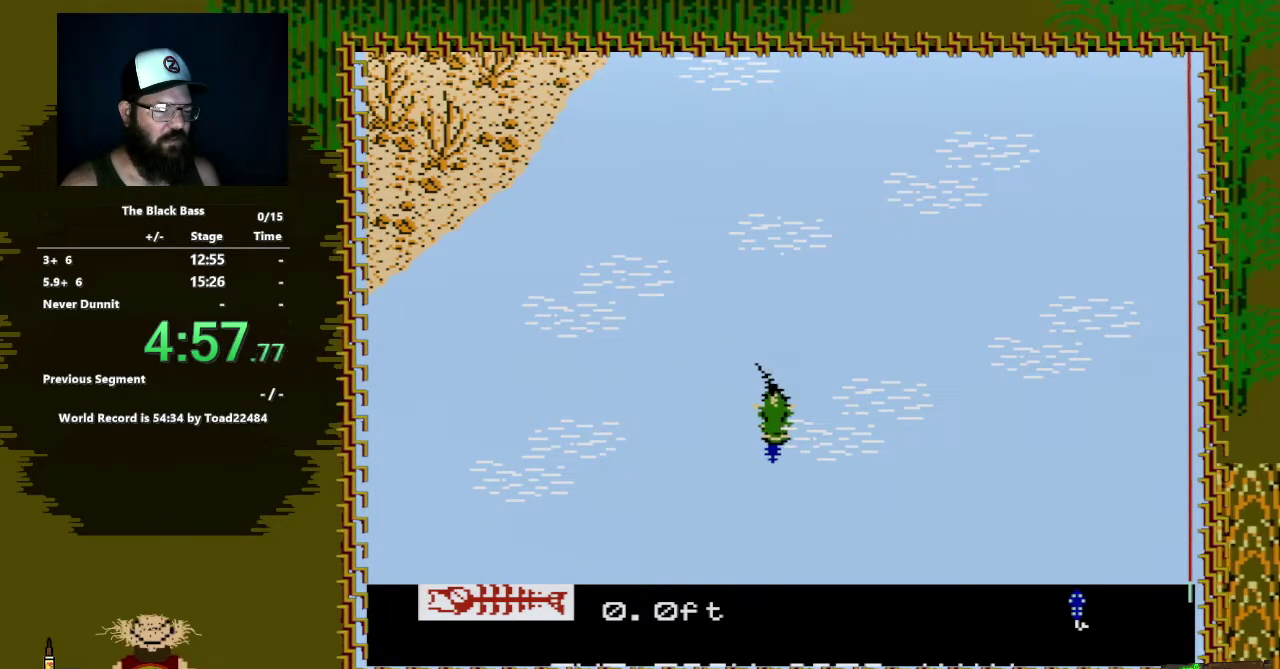
{"buttons": ["A", "DPAD_DOWN", "DPAD_LEFT"], "events": [[250, "DPAD_RIGHT", "up"], [433, "DPAD_LEFT", "down"]]}
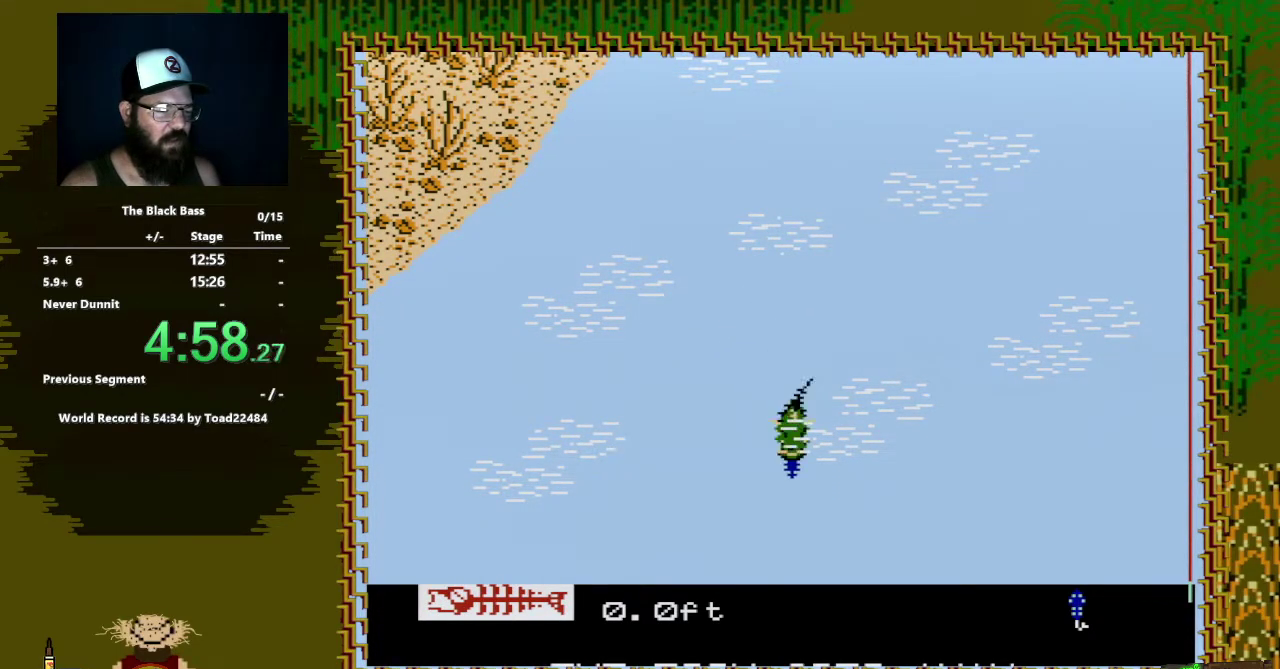
{"buttons": ["A", "DPAD_DOWN"], "events": [[167, "DPAD_LEFT", "up"]]}
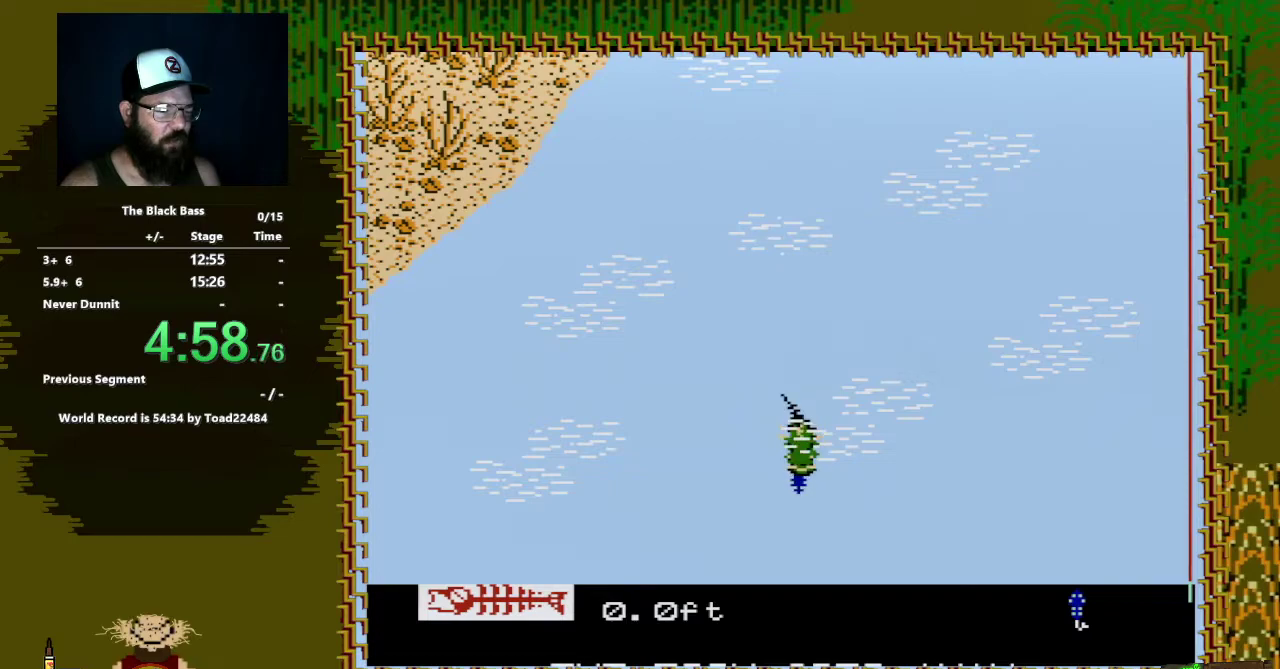
{"buttons": ["DPAD_DOWN"], "events": [[33, "A", "up"]]}
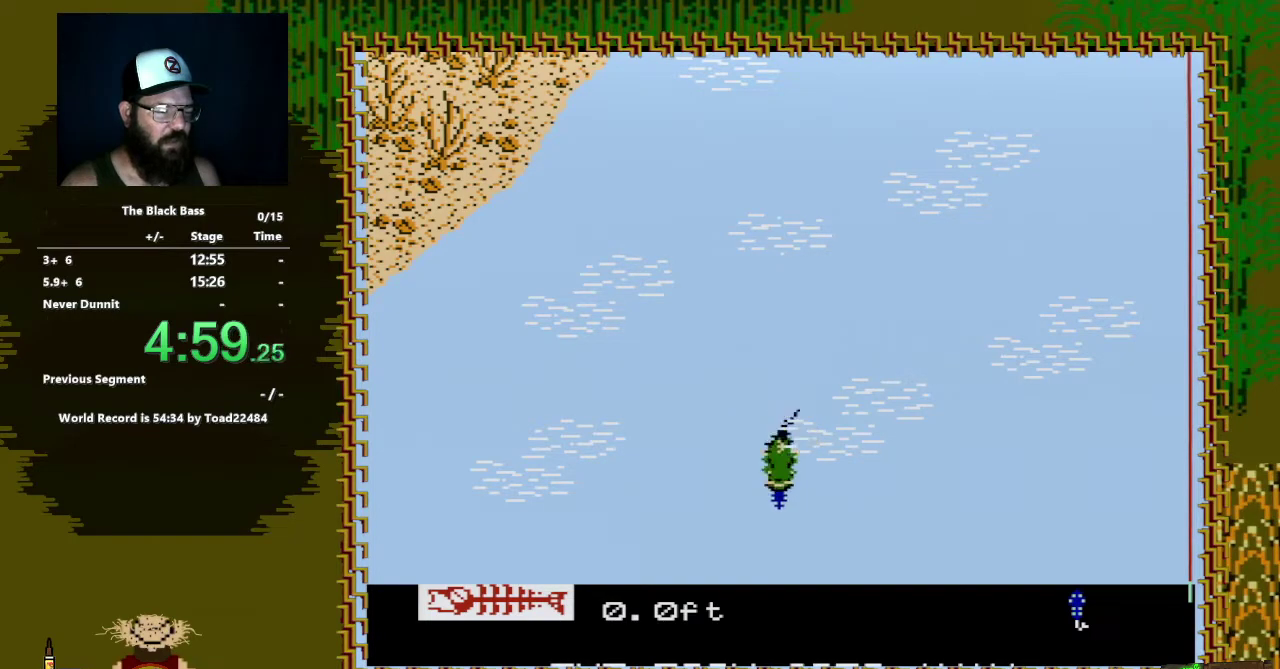
{"buttons": ["DPAD_DOWN", "DPAD_RIGHT"], "events": [[483, "DPAD_RIGHT", "down"]]}
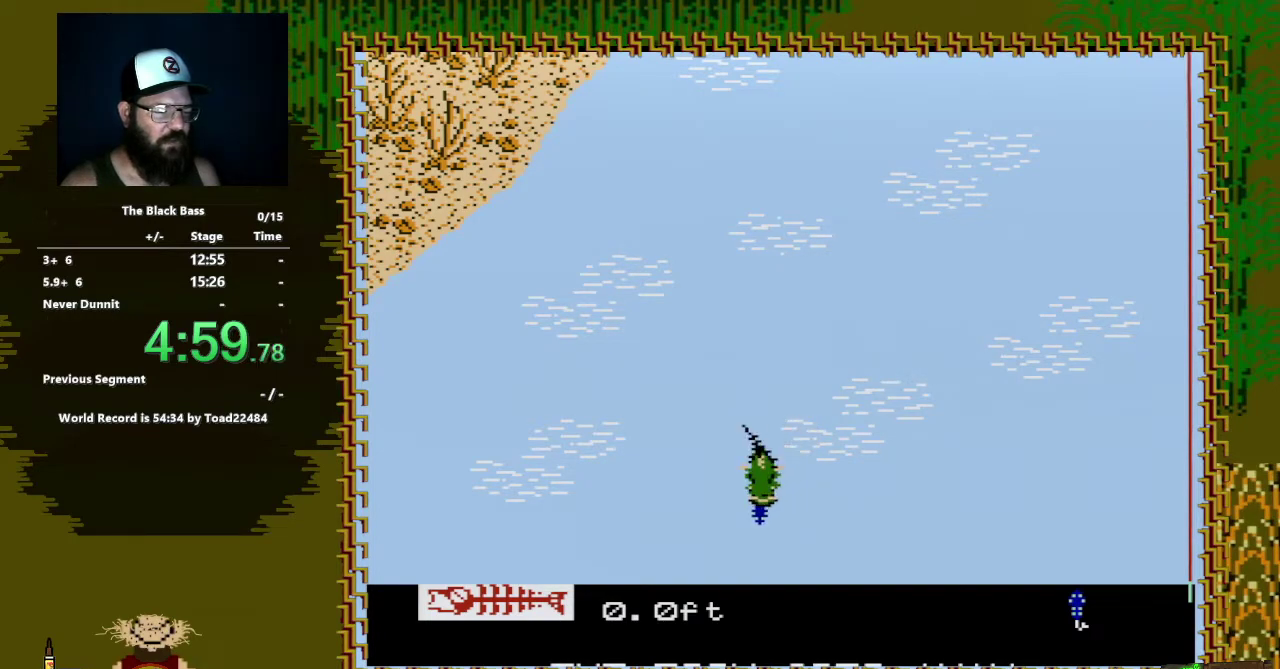
{"buttons": ["A", "DPAD_DOWN", "DPAD_RIGHT"], "events": [[17, "A", "down"]]}
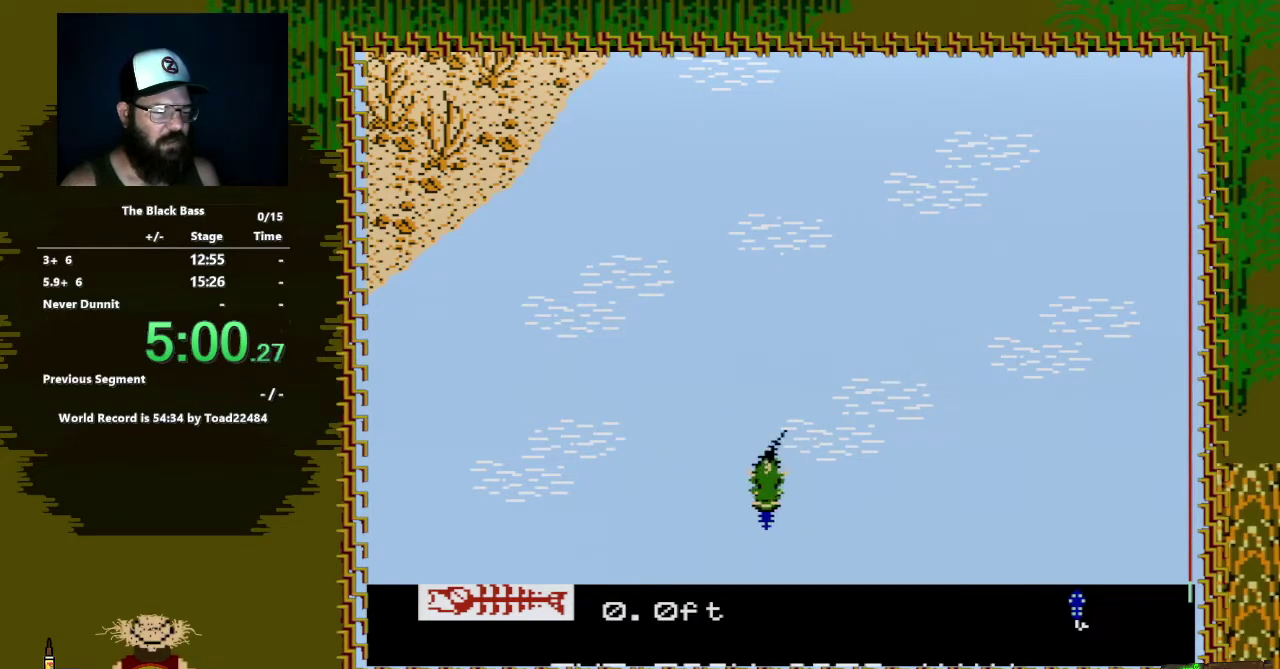
{"buttons": ["A", "DPAD_DOWN"], "events": [[200, "DPAD_RIGHT", "up"]]}
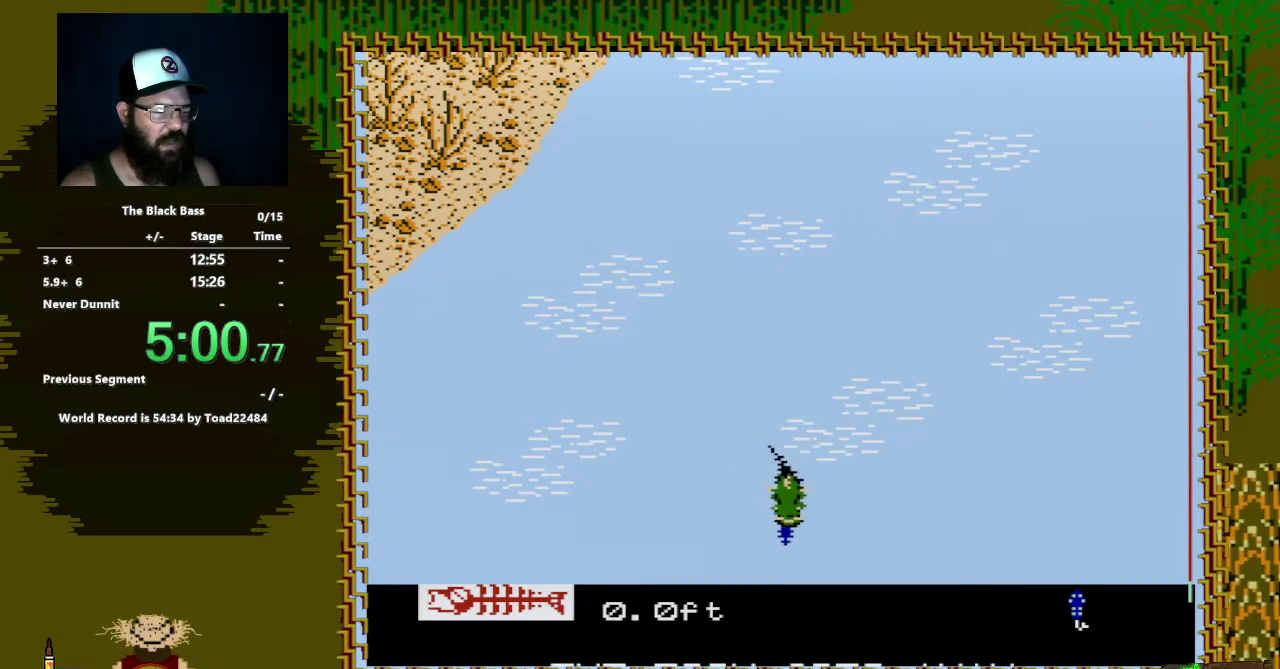
{"buttons": ["A", "DPAD_DOWN"], "events": [[200, "DPAD_LEFT", "down"], [400, "DPAD_LEFT", "up"]]}
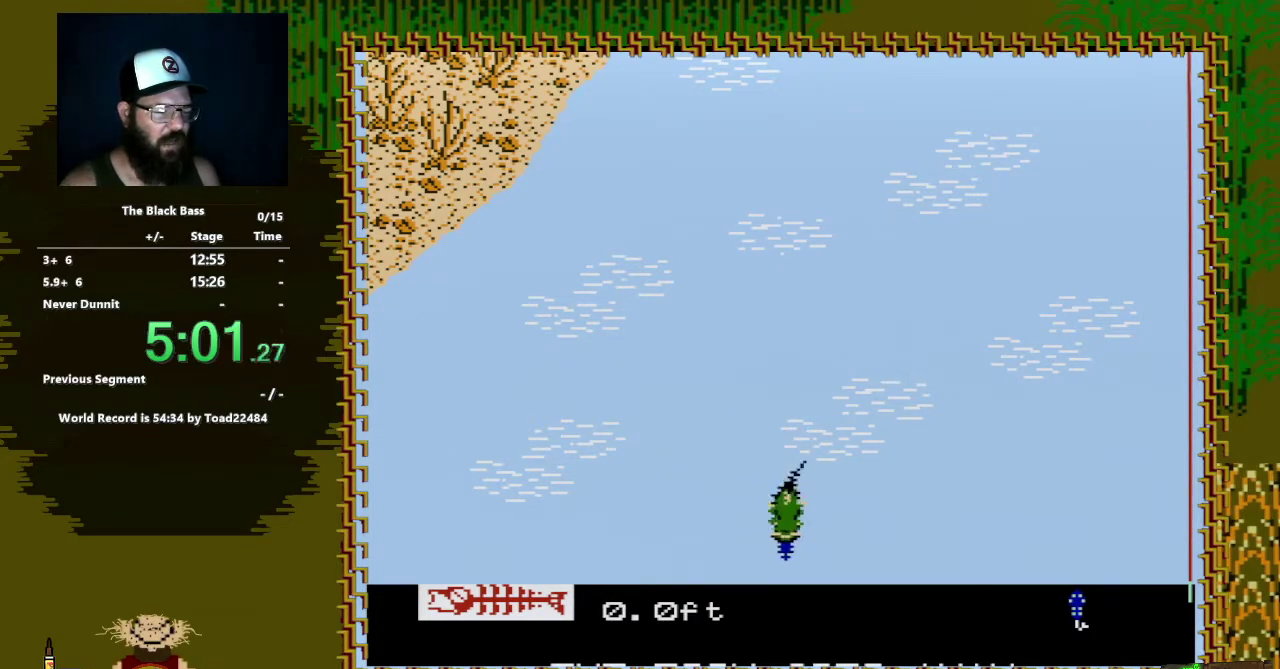
{"buttons": ["A", "DPAD_DOWN", "DPAD_RIGHT"], "events": [[467, "DPAD_RIGHT", "down"]]}
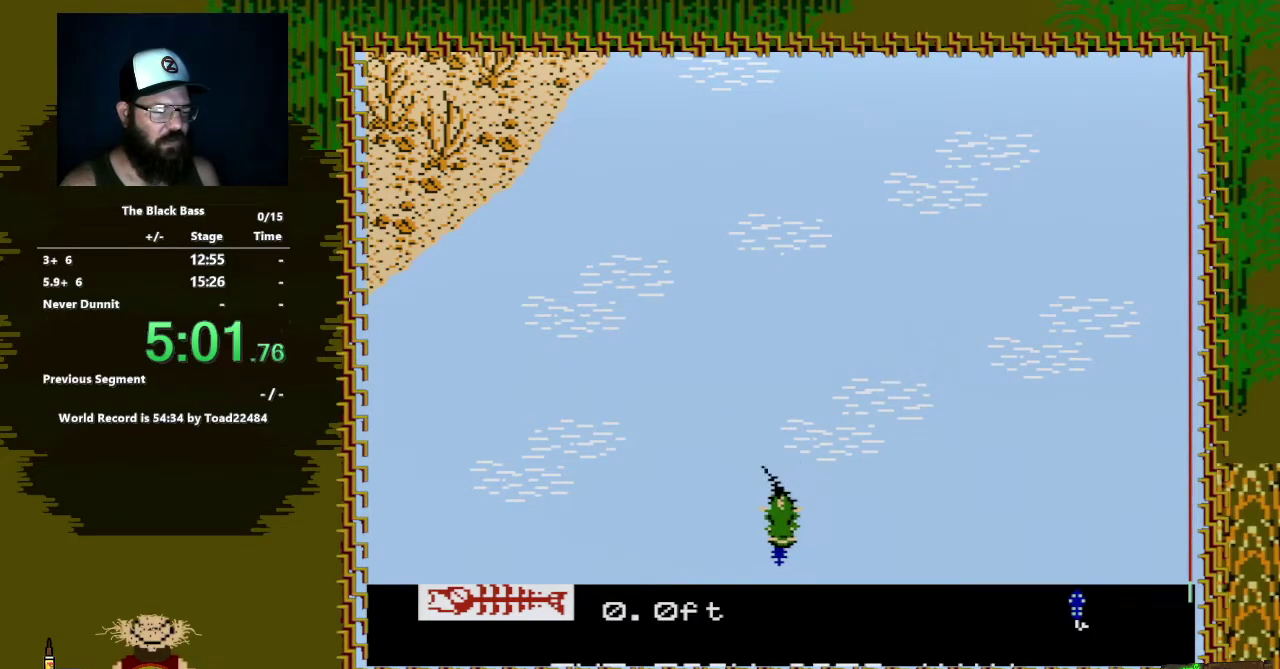
{"buttons": ["A", "DPAD_DOWN", "DPAD_RIGHT"], "events": []}
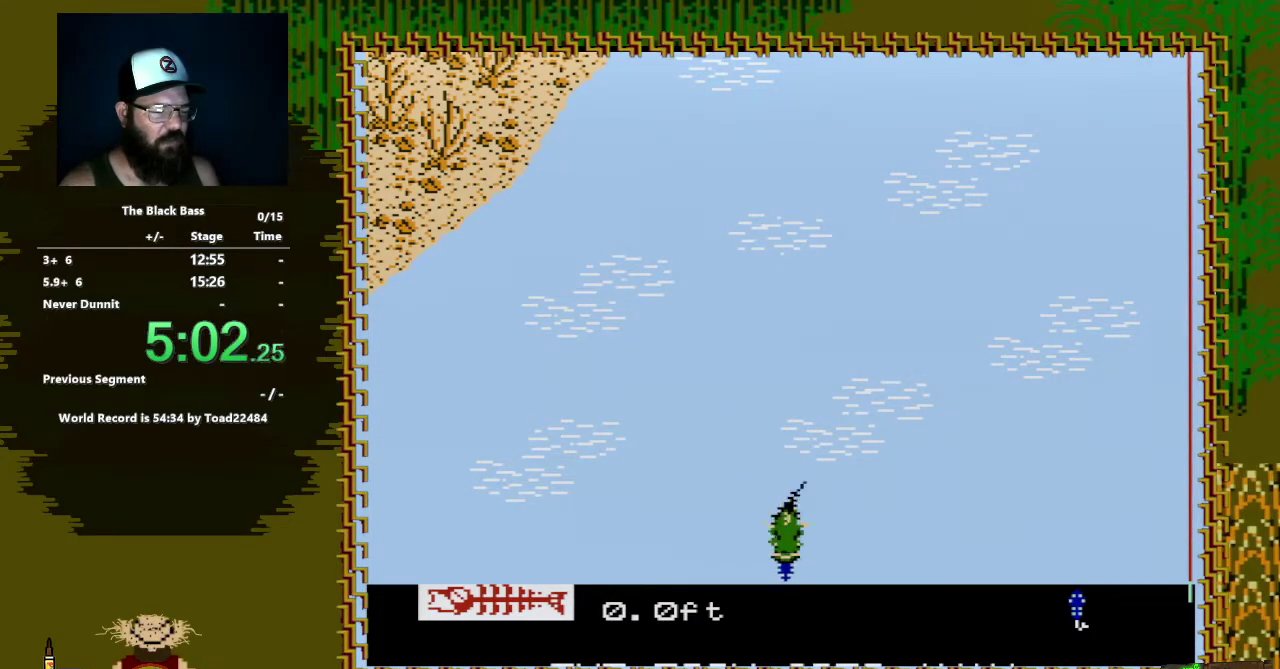
{"buttons": ["A", "DPAD_DOWN"], "events": [[83, "DPAD_RIGHT", "up"]]}
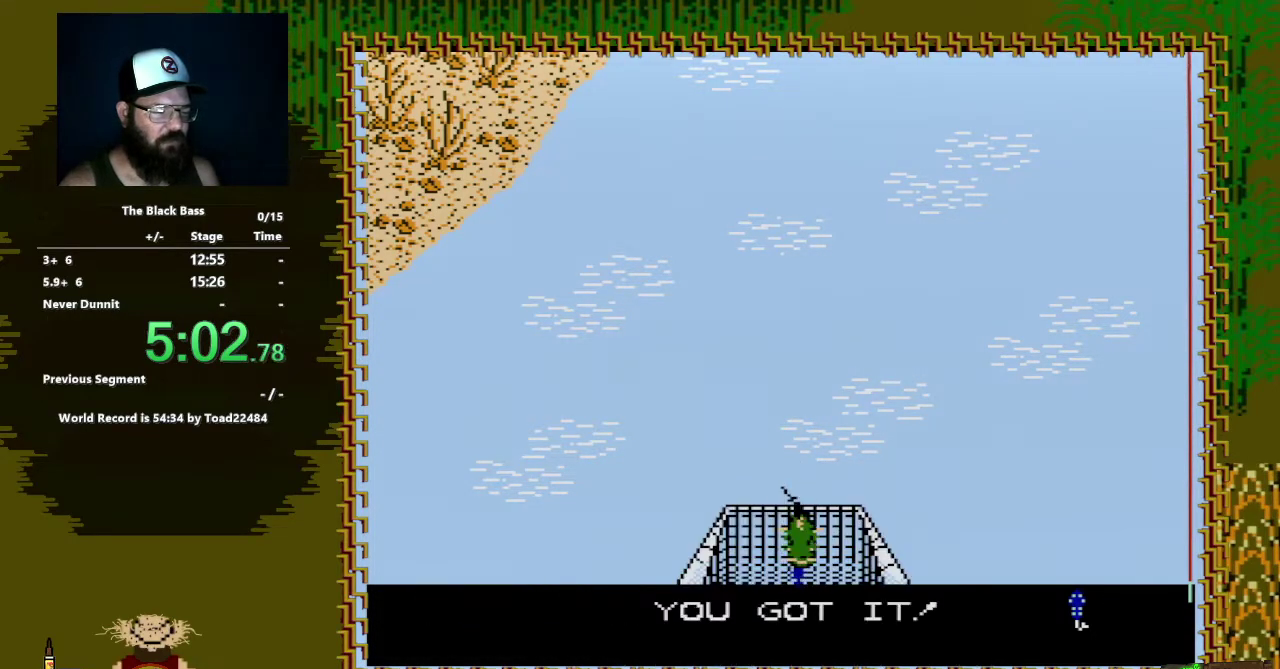
{"buttons": [], "events": [[50, "A", "up"], [133, "DPAD_DOWN", "up"], [217, "A", "down"], [317, "A", "up"]]}